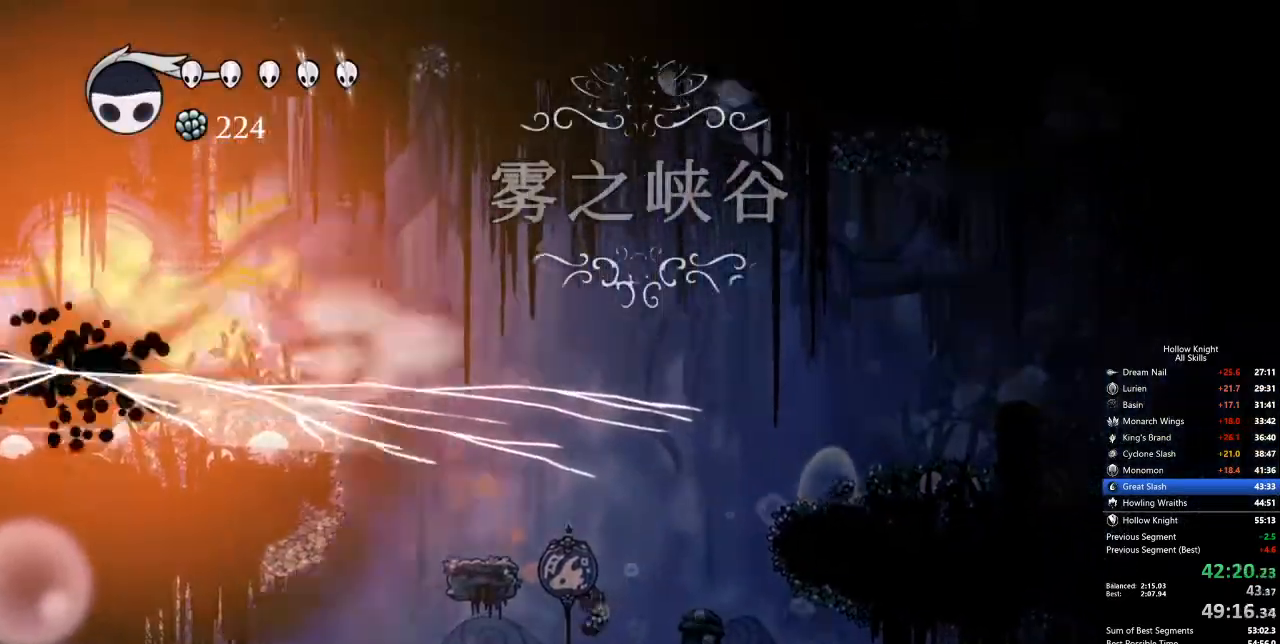
Gameplay with keyboard; each line is a JSON object with the keys held at the frame after it. "events" lists presses ("down") and releases ("up") of "cdash", "dash", "dnail", "down", "heal", "inv", "jump", "left", "nail", "right", "spell" and "up" between this image and that frame as [ms after this image, input, new state], when the widget could be followed in between. No other keys are recorded. Mouse input is not recorded. Key names are as the overlay labels them; some are game actions (e.g. jump) rather than physical keys.
{"keys": ["left"], "events": []}
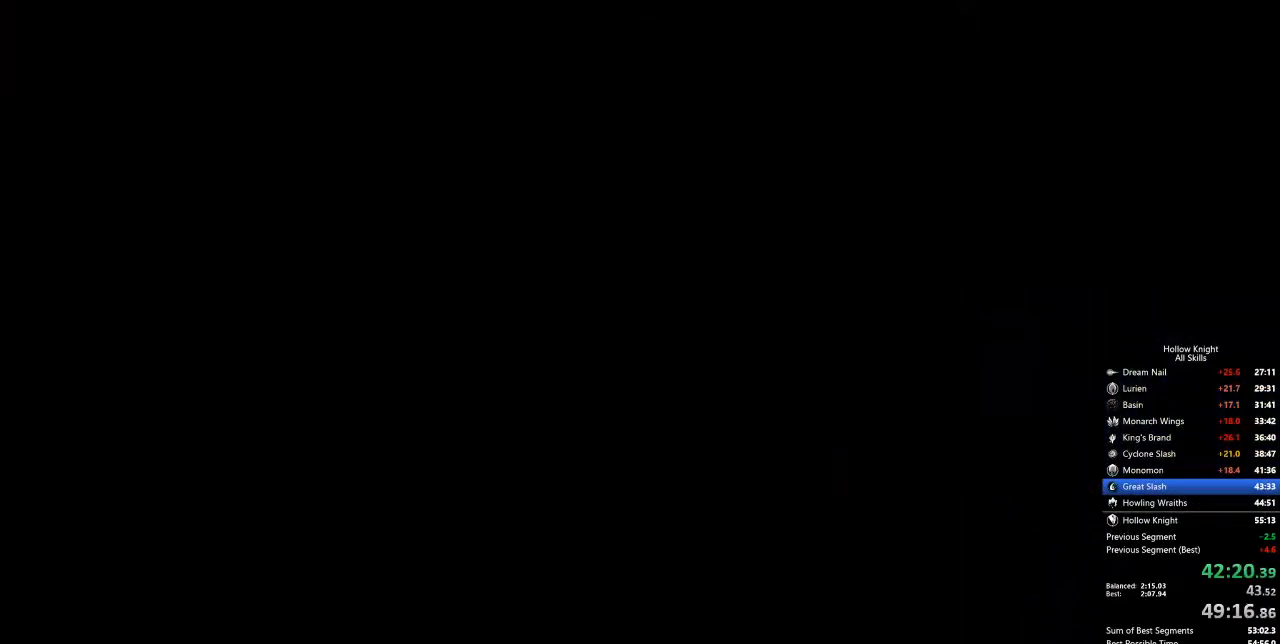
{"keys": ["left"], "events": []}
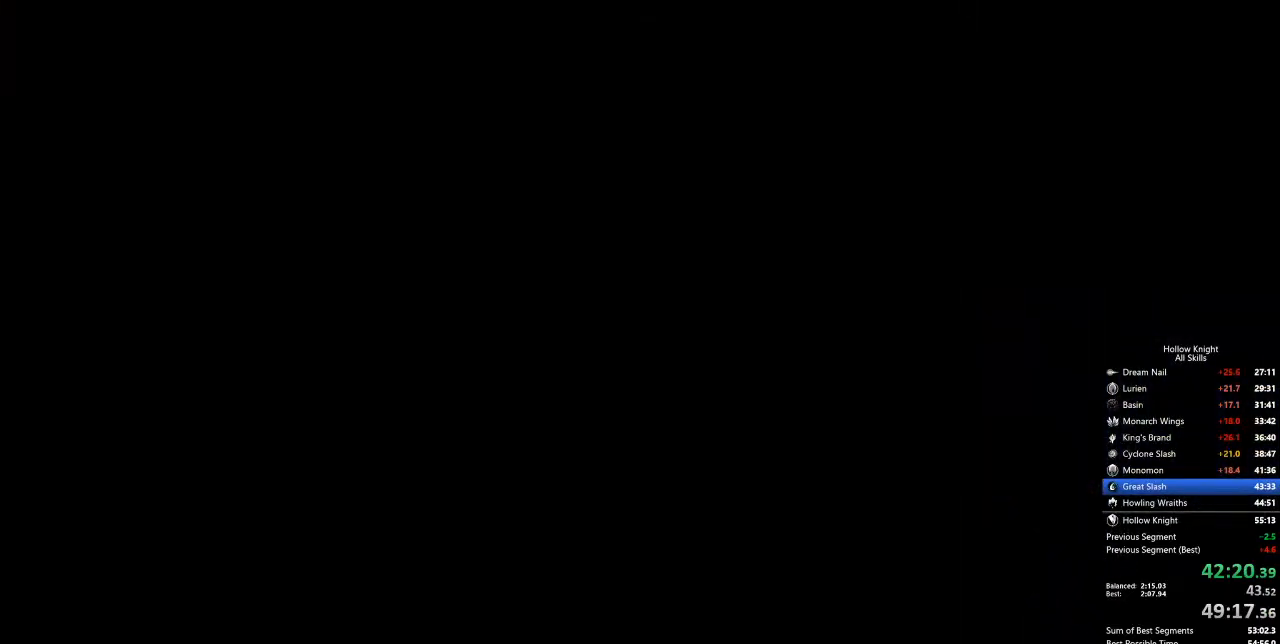
{"keys": ["left"], "events": []}
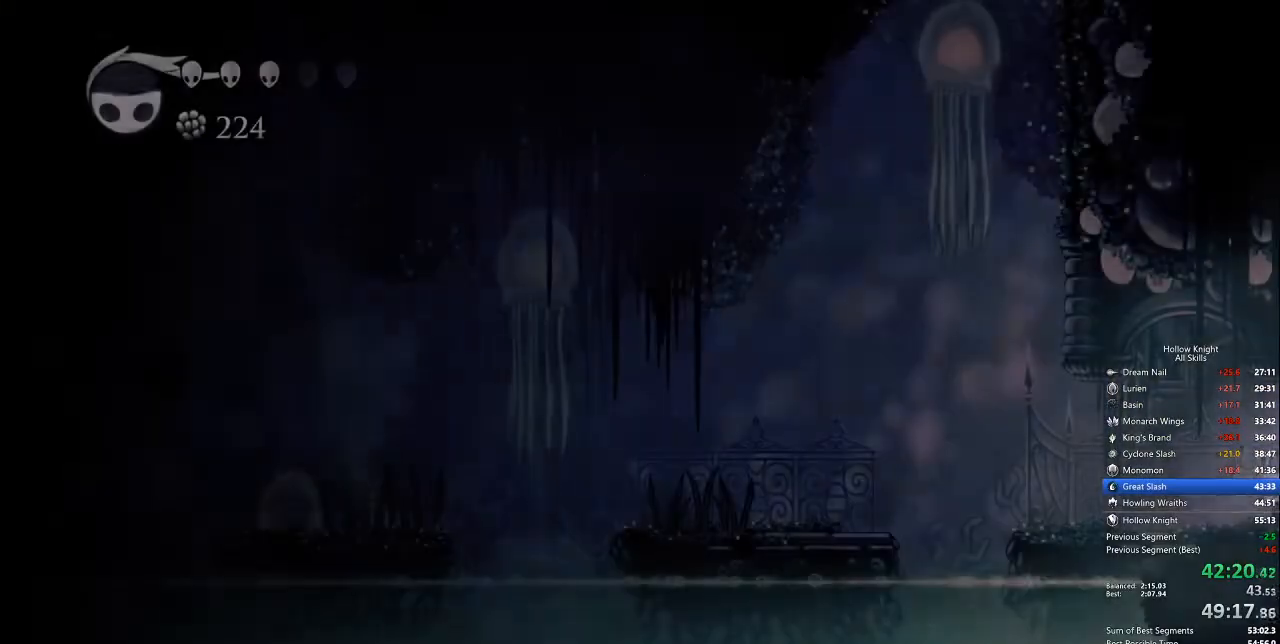
{"keys": ["left"], "events": []}
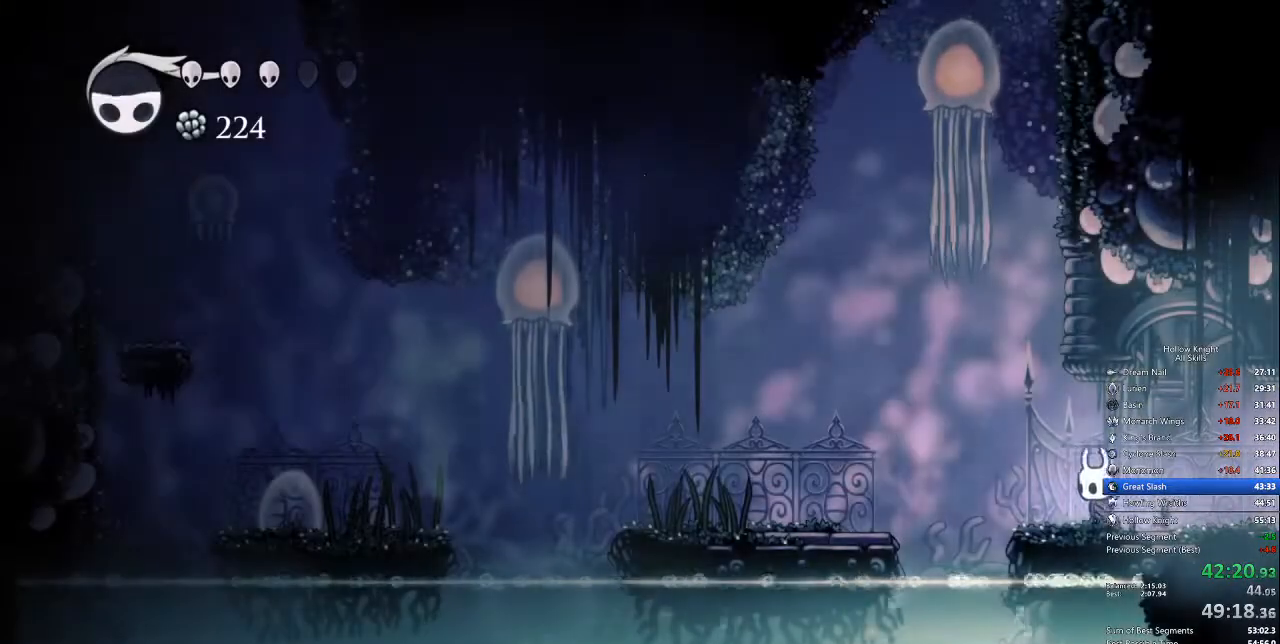
{"keys": ["jump"], "events": [[117, "jump", "down"], [217, "left", "up"], [451, "jump", "up"], [485, "jump", "down"]]}
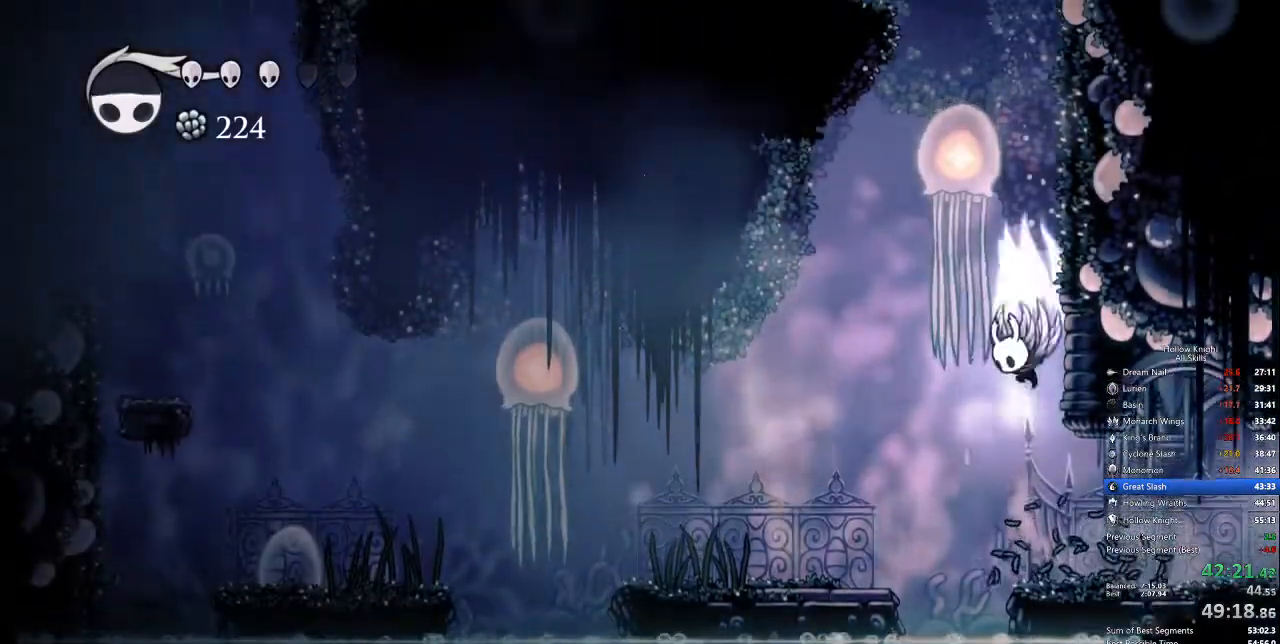
{"keys": ["jump", "nail", "right"], "events": [[134, "down", "down"], [334, "nail", "down"], [384, "right", "down"], [418, "down", "up"]]}
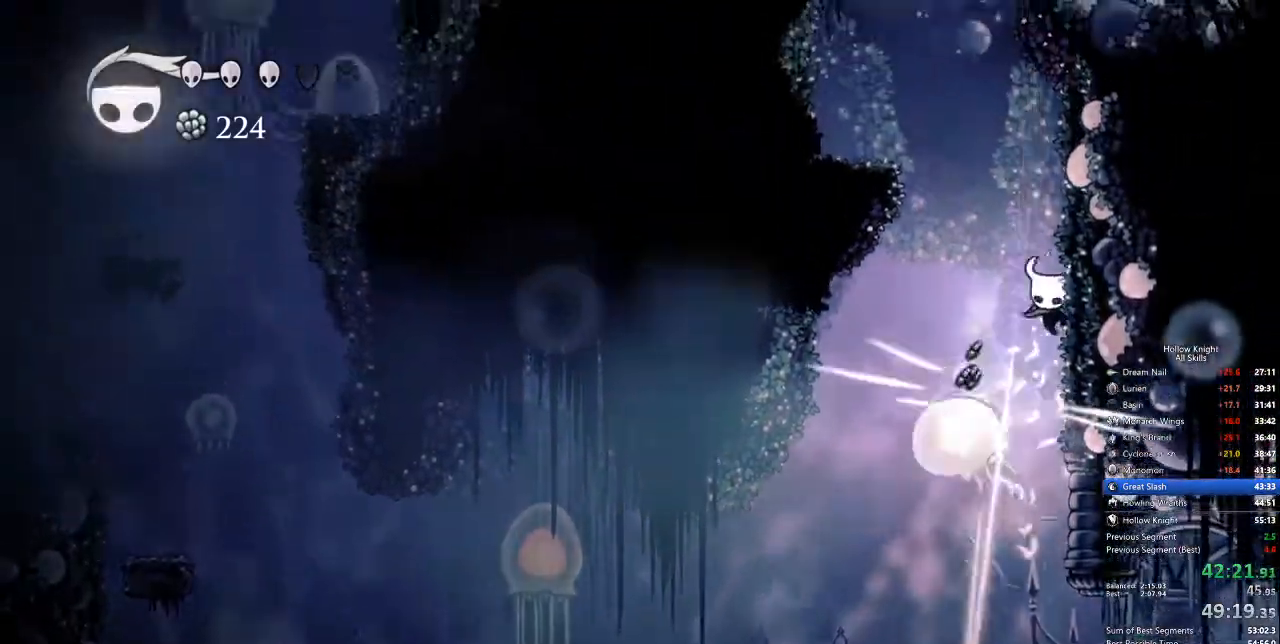
{"keys": ["jump", "right"], "events": [[117, "jump", "up"], [167, "nail", "up"], [201, "jump", "down"], [201, "left", "down"], [301, "right", "up"], [485, "left", "up"], [485, "right", "down"]]}
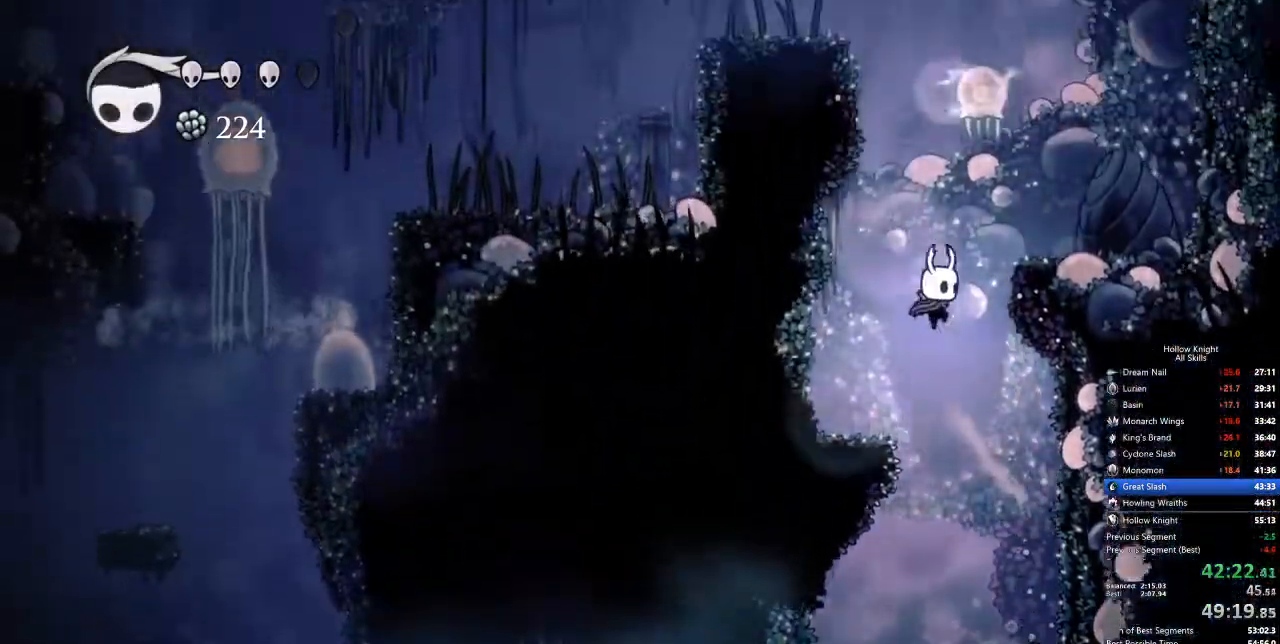
{"keys": ["jump", "left"], "events": [[167, "jump", "up"], [217, "left", "down"], [317, "jump", "down"], [350, "right", "up"]]}
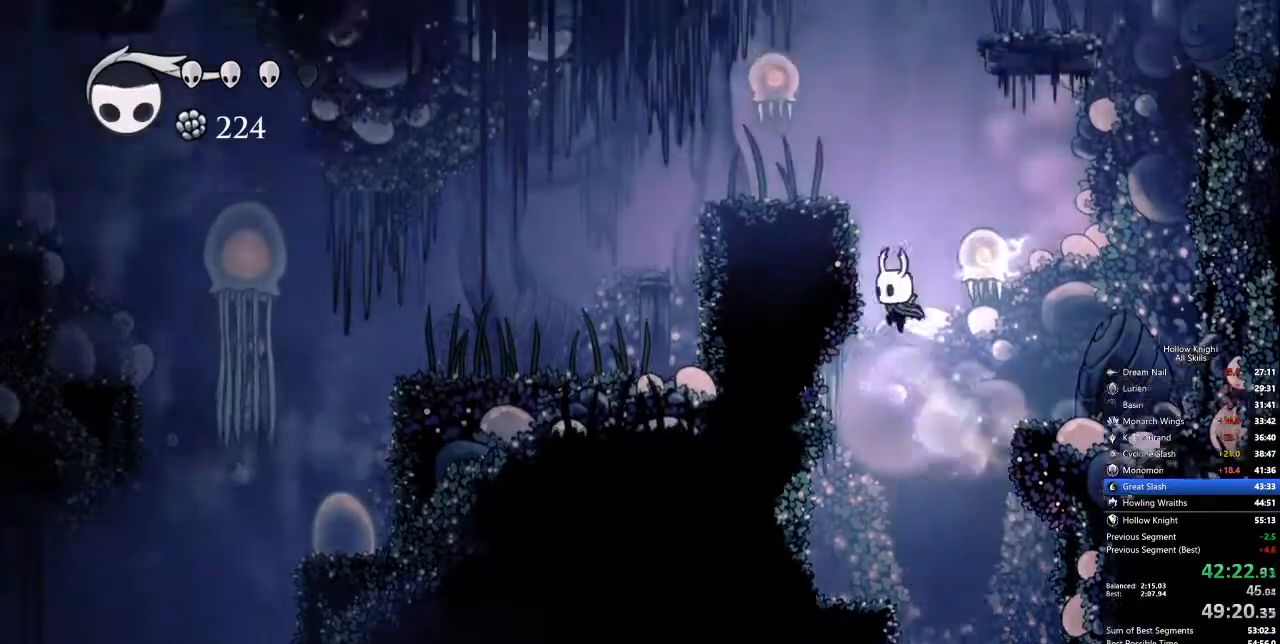
{"keys": ["jump", "right"], "events": [[183, "jump", "up"], [234, "jump", "down"], [317, "left", "up"], [501, "right", "down"]]}
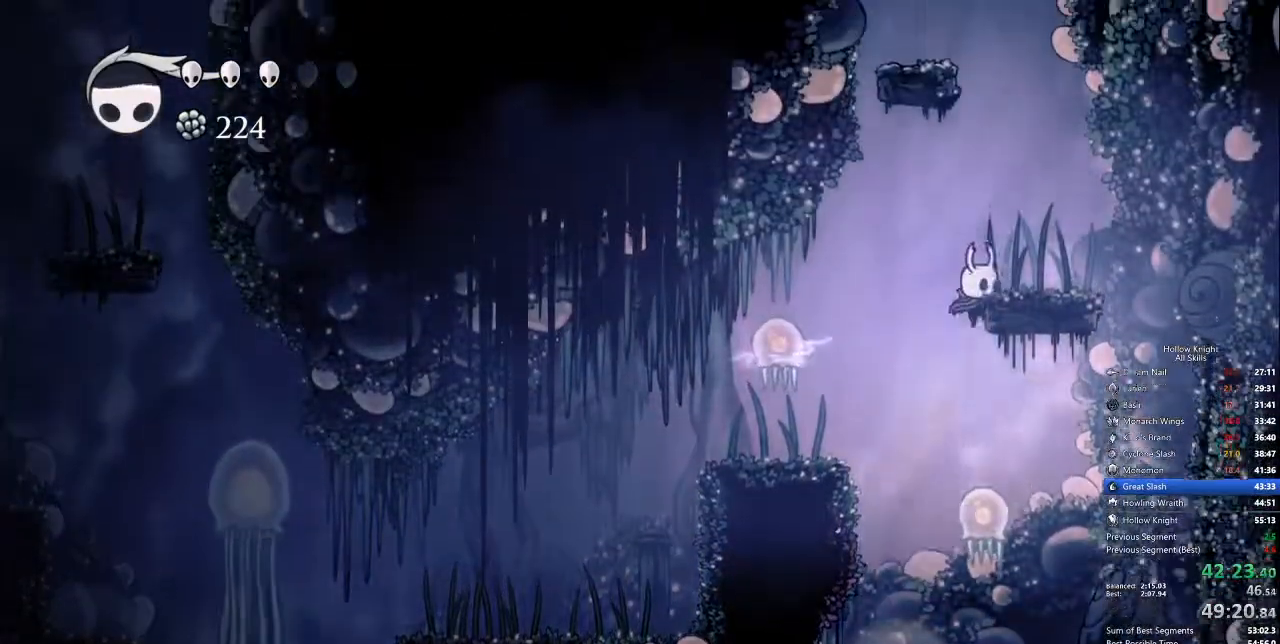
{"keys": ["jump", "left"], "events": [[150, "jump", "up"], [184, "jump", "down"], [184, "left", "down"], [234, "right", "up"]]}
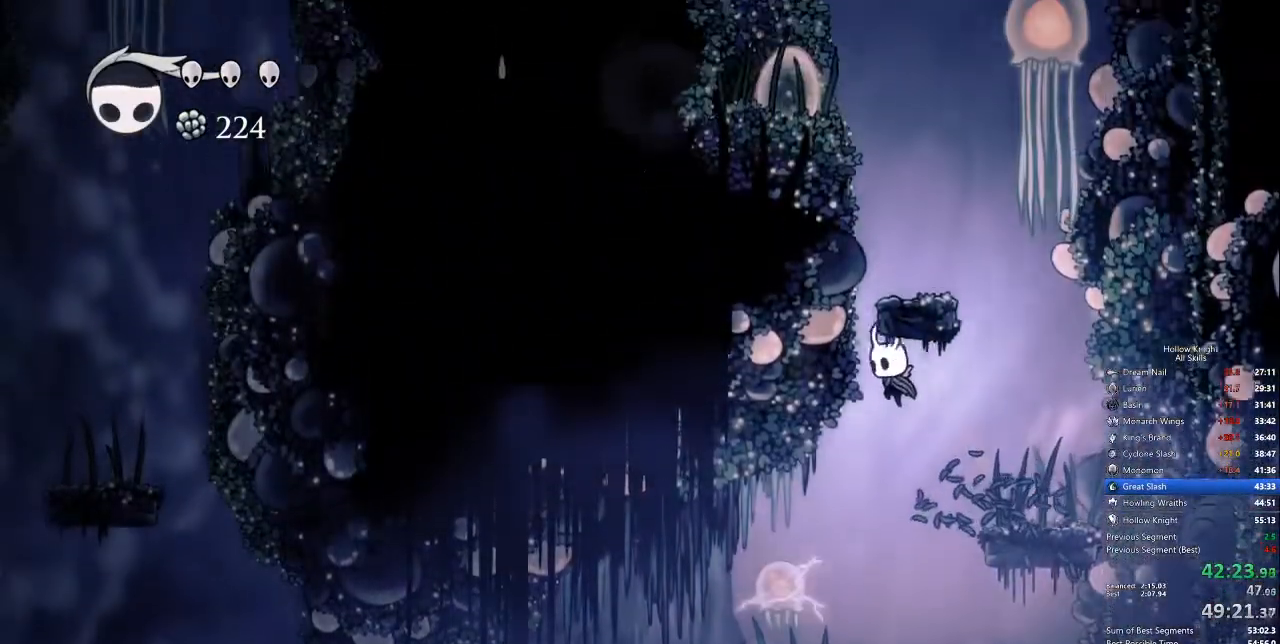
{"keys": ["jump", "right"], "events": [[50, "jump", "up"], [100, "jump", "down"], [200, "left", "up"], [384, "right", "down"]]}
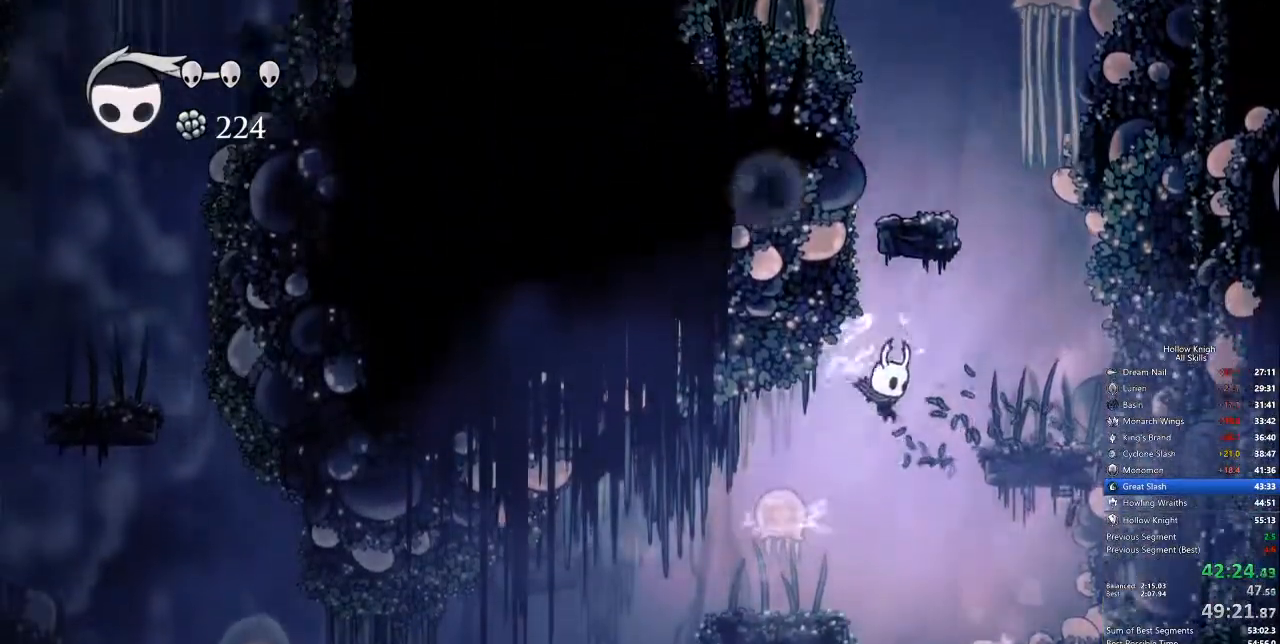
{"keys": ["jump", "right"]}
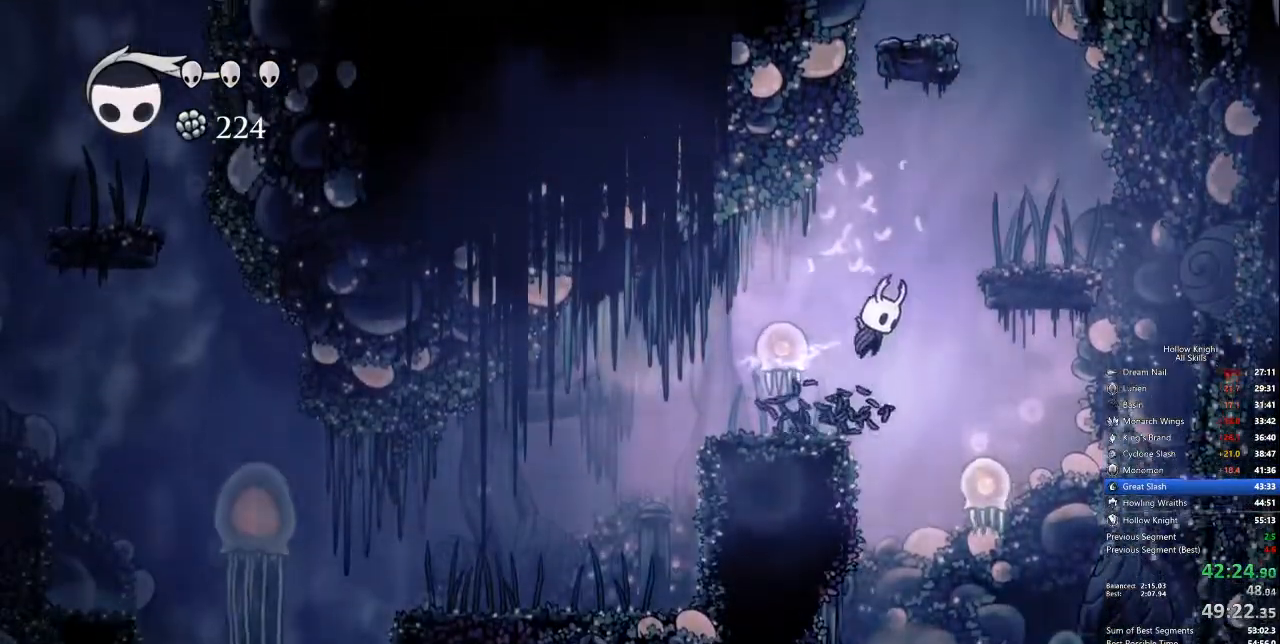
{"keys": ["jump", "left"], "events": [[251, "jump", "up"], [485, "jump", "down"], [485, "left", "down"], [485, "right", "up"]]}
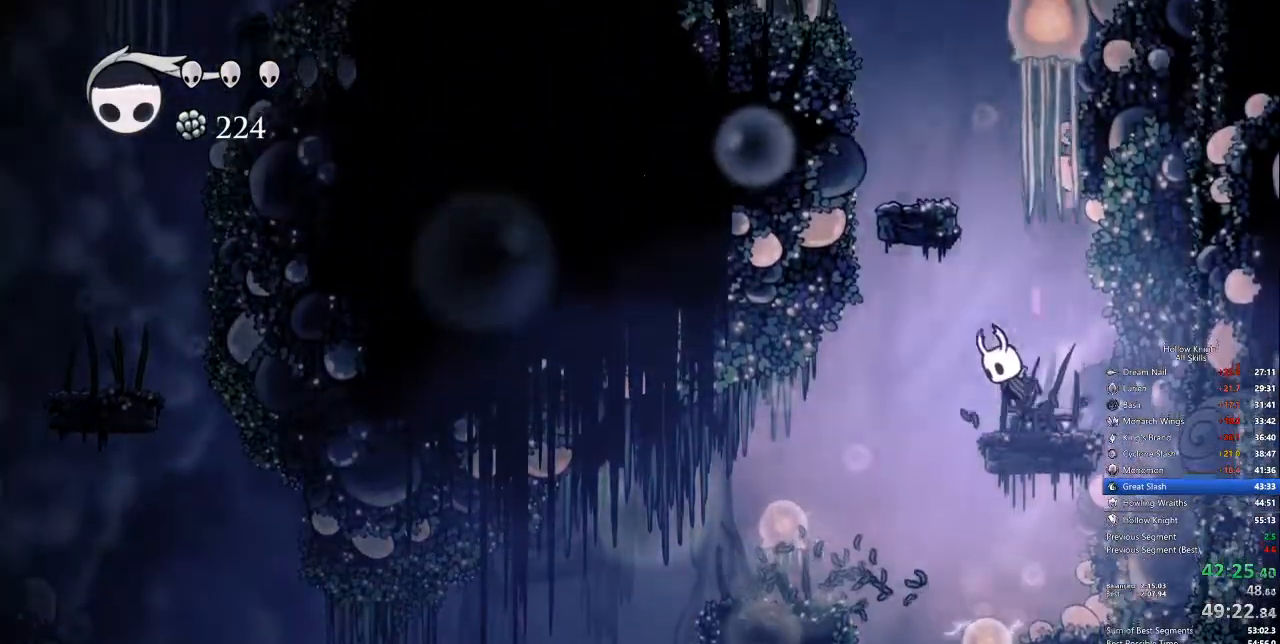
{"keys": ["left"], "events": [[66, "left", "up"], [217, "jump", "up"], [250, "jump", "down"], [401, "left", "down"], [484, "jump", "up"]]}
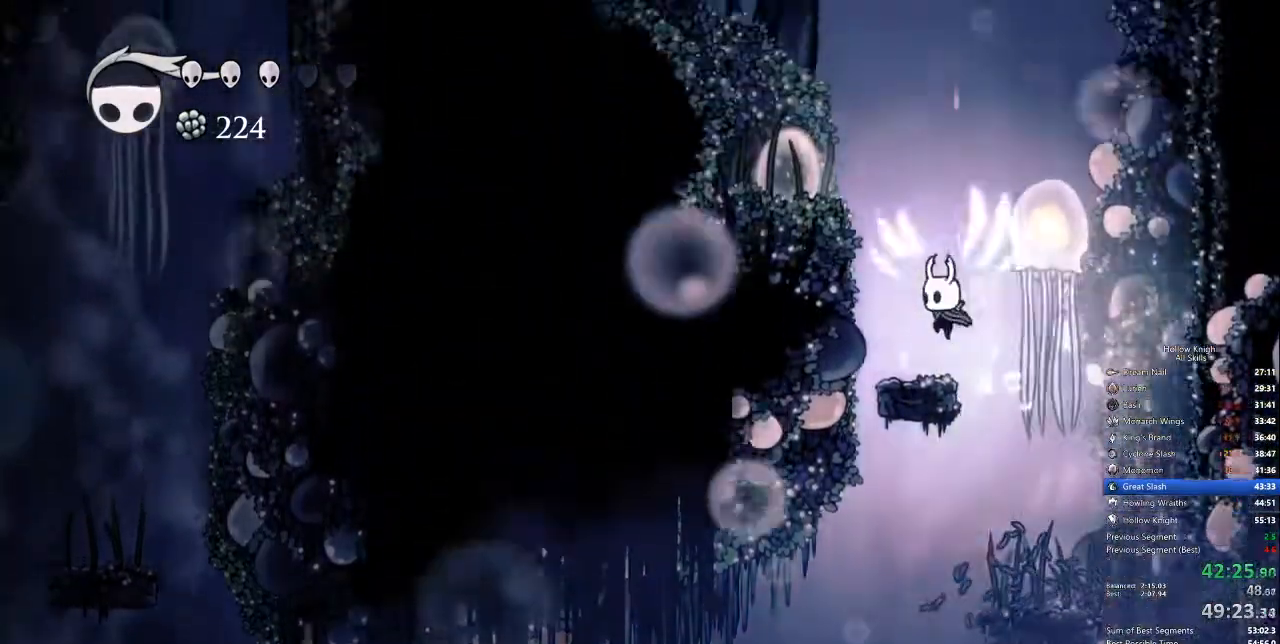
{"keys": ["jump"], "events": [[133, "jump", "down"], [183, "left", "up"], [434, "jump", "up"], [467, "jump", "down"]]}
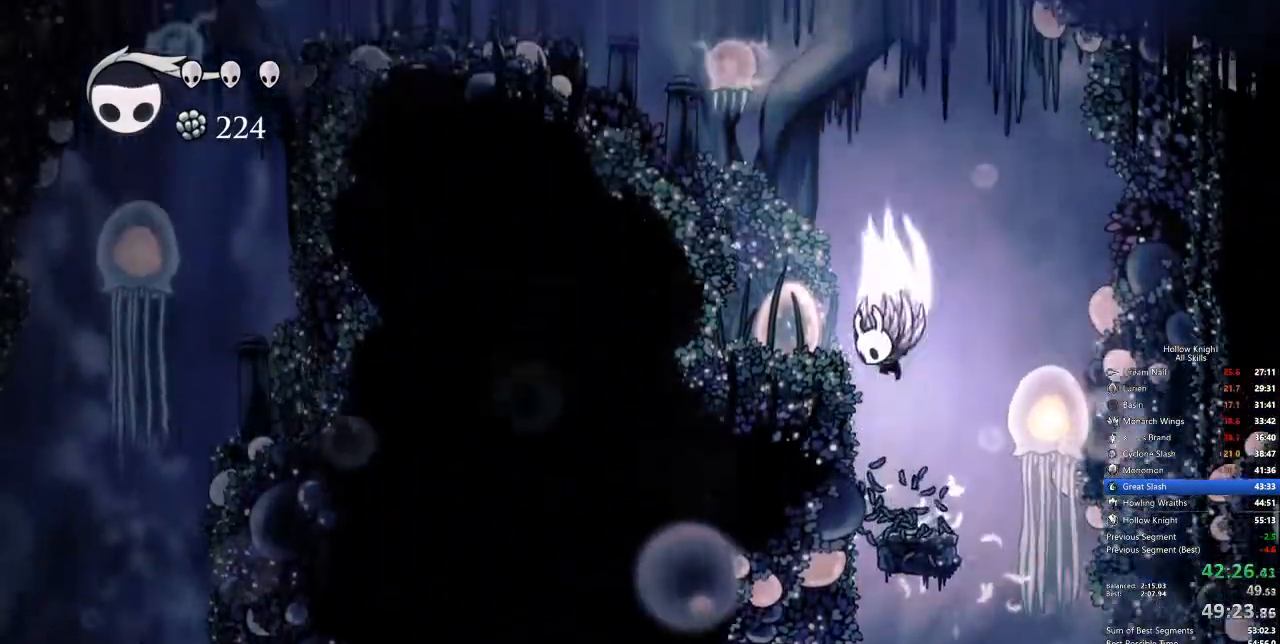
{"keys": ["left"], "events": [[117, "left", "down"], [250, "jump", "up"]]}
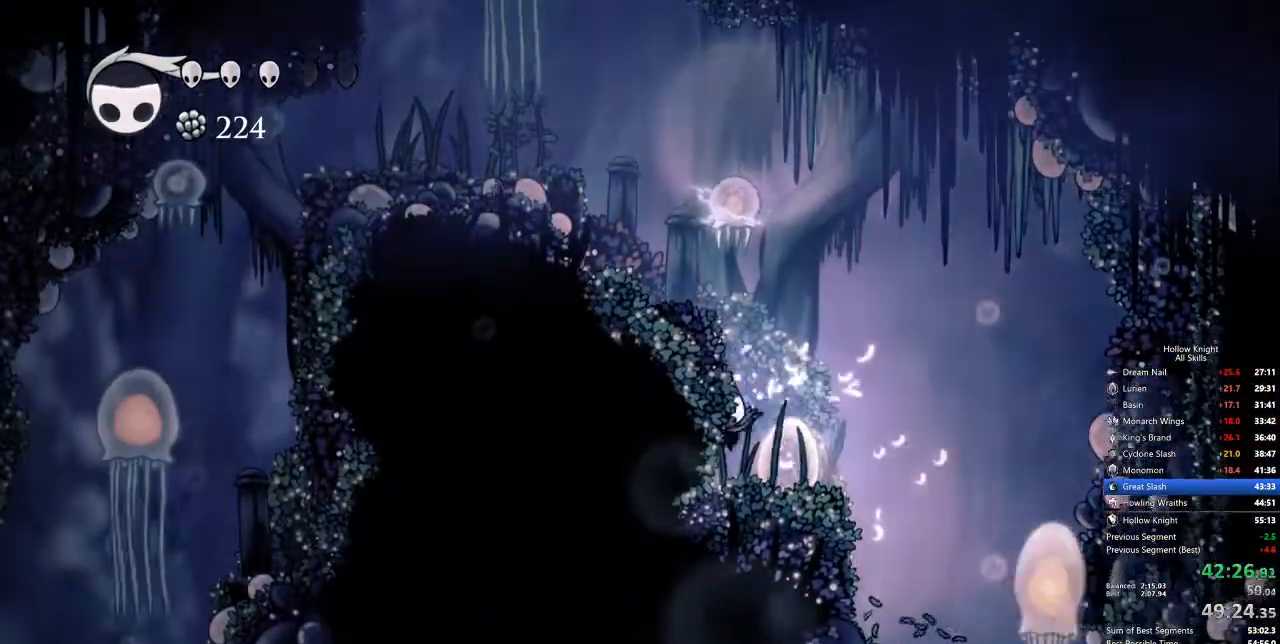
{"keys": ["dash", "left"], "events": [[33, "left", "up"], [117, "jump", "down"], [267, "left", "down"], [401, "dash", "down"], [451, "jump", "up"]]}
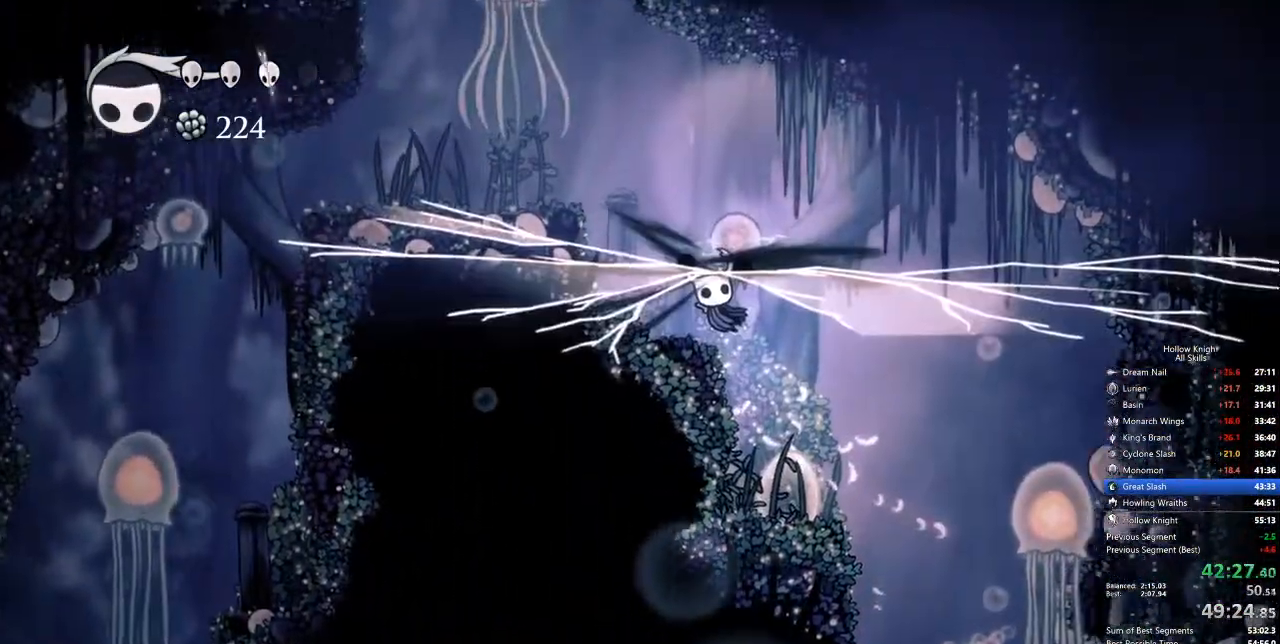
{"keys": ["left"], "events": [[34, "dash", "up"]]}
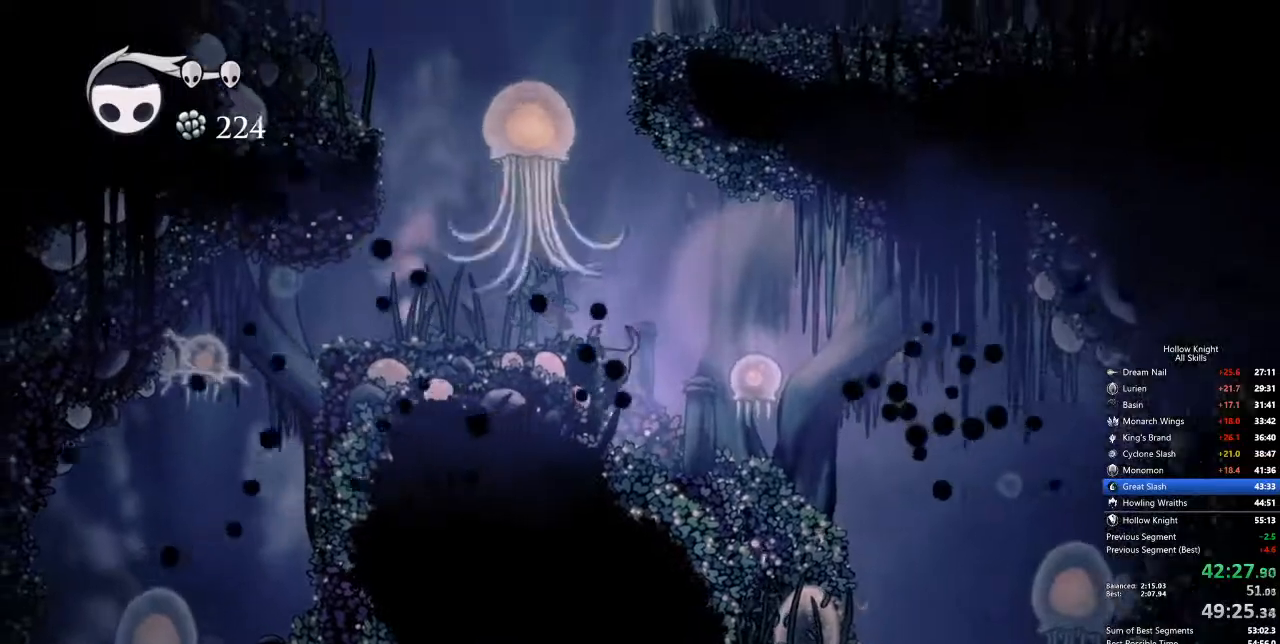
{"keys": ["left"], "events": [[67, "left", "up"], [117, "jump", "down"], [201, "left", "down"], [351, "jump", "up"]]}
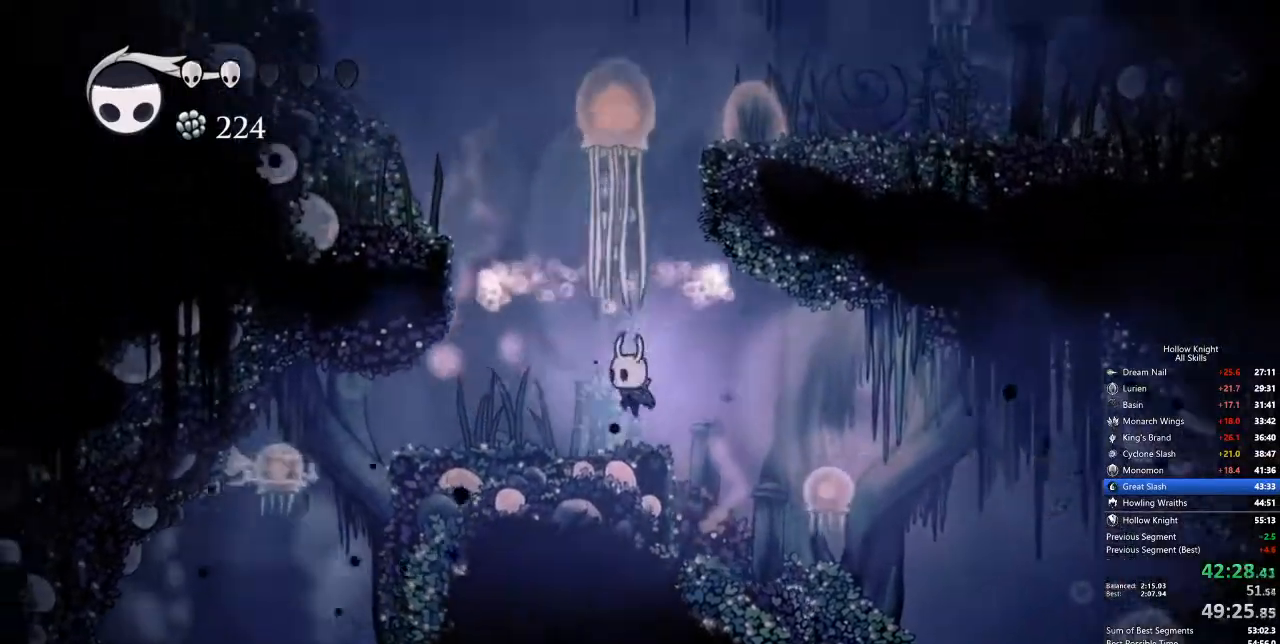
{"keys": ["jump"], "events": [[67, "left", "up"], [67, "right", "down"], [117, "right", "up"], [167, "jump", "down"], [401, "jump", "up"], [485, "jump", "down"]]}
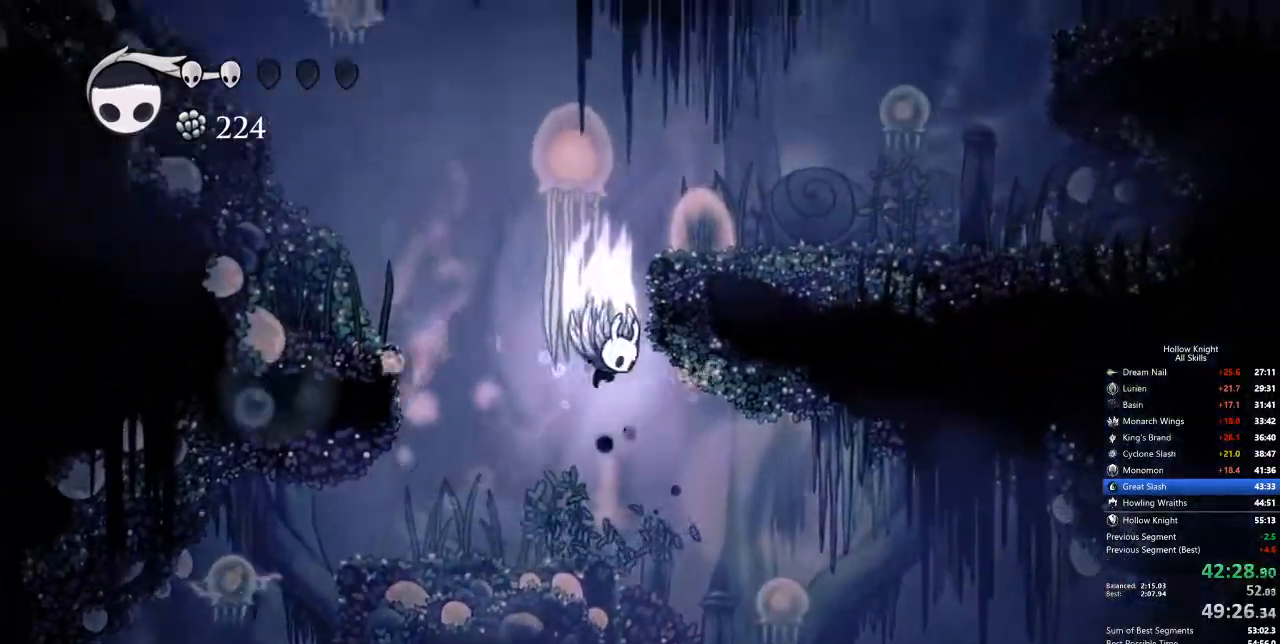
{"keys": ["jump", "right"], "events": [[183, "right", "down"], [317, "jump", "up"], [501, "jump", "down"]]}
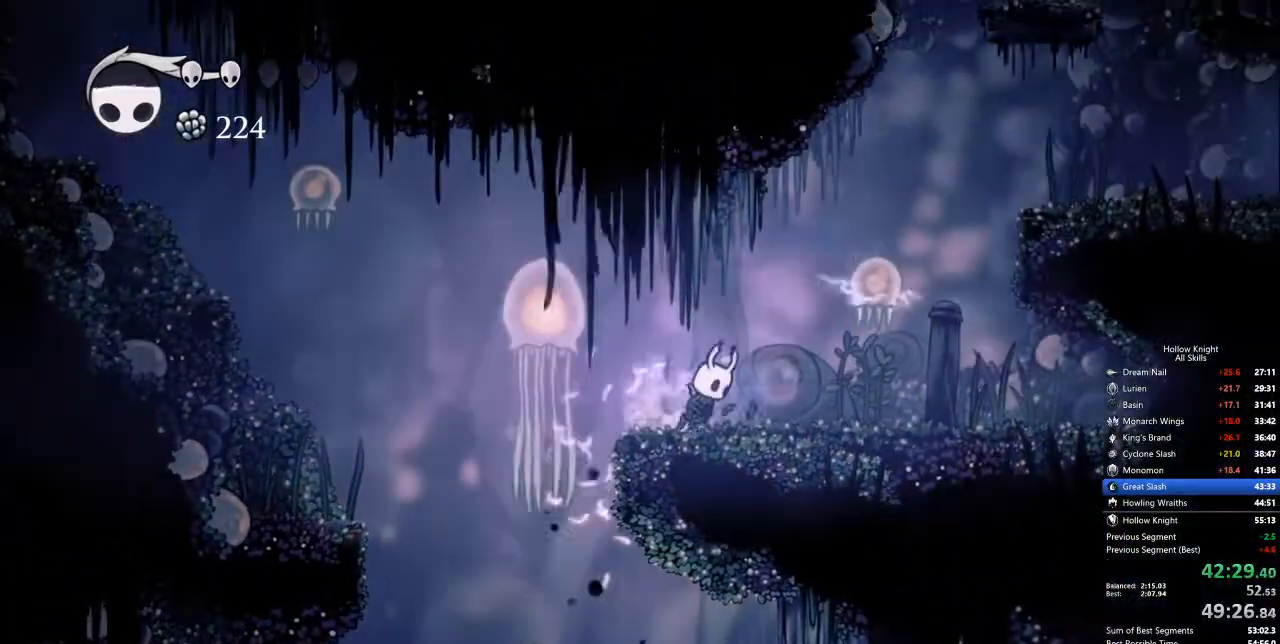
{"keys": ["down", "nail", "right"], "events": [[200, "down", "down"], [350, "jump", "up"], [434, "nail", "down"]]}
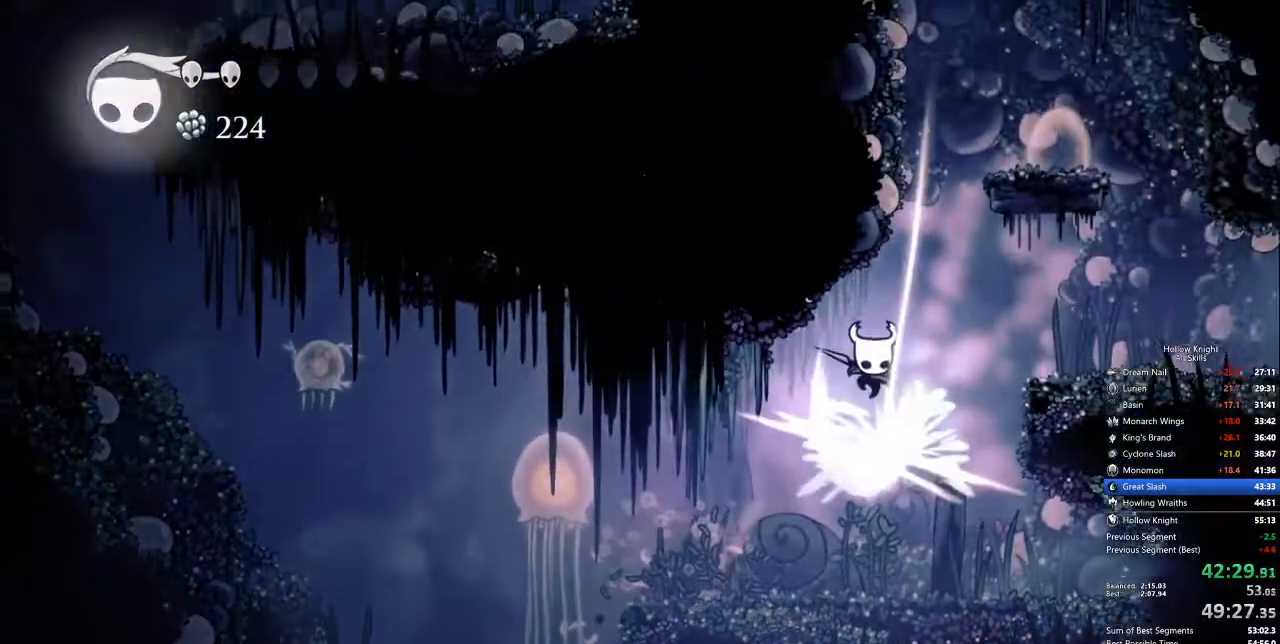
{"keys": ["jump", "left"], "events": [[133, "down", "up"], [133, "nail", "up"], [217, "jump", "down"], [267, "right", "up"], [451, "left", "down"]]}
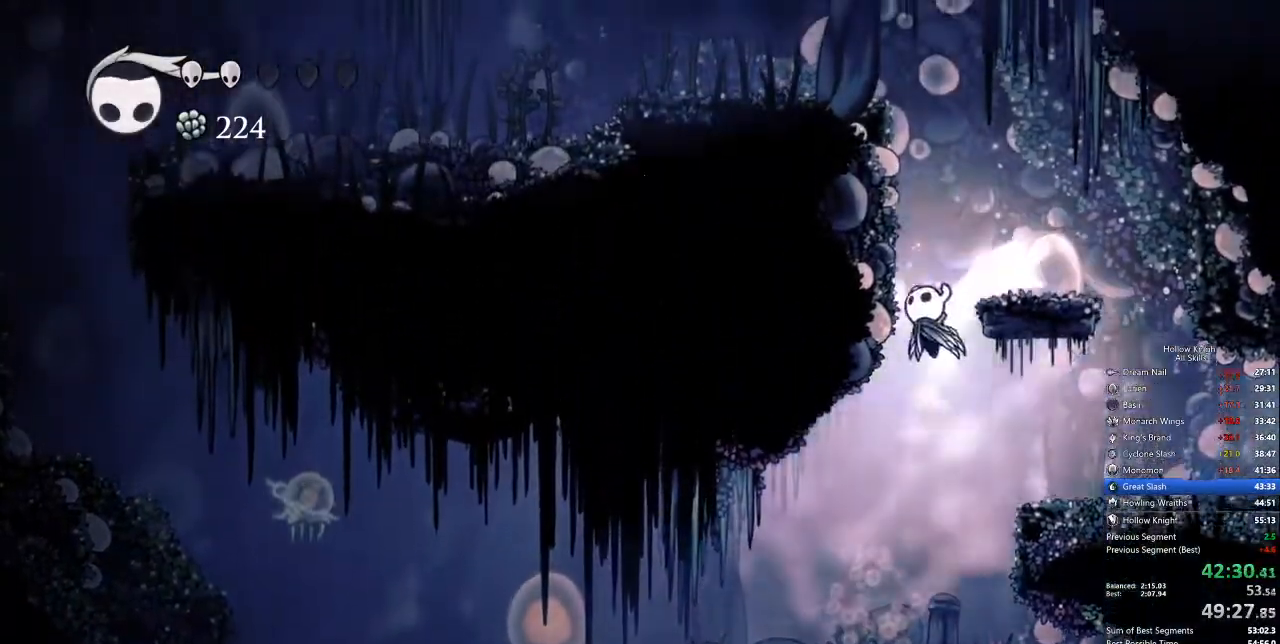
{"keys": ["jump", "left"], "events": [[184, "jump", "up"], [234, "jump", "down"]]}
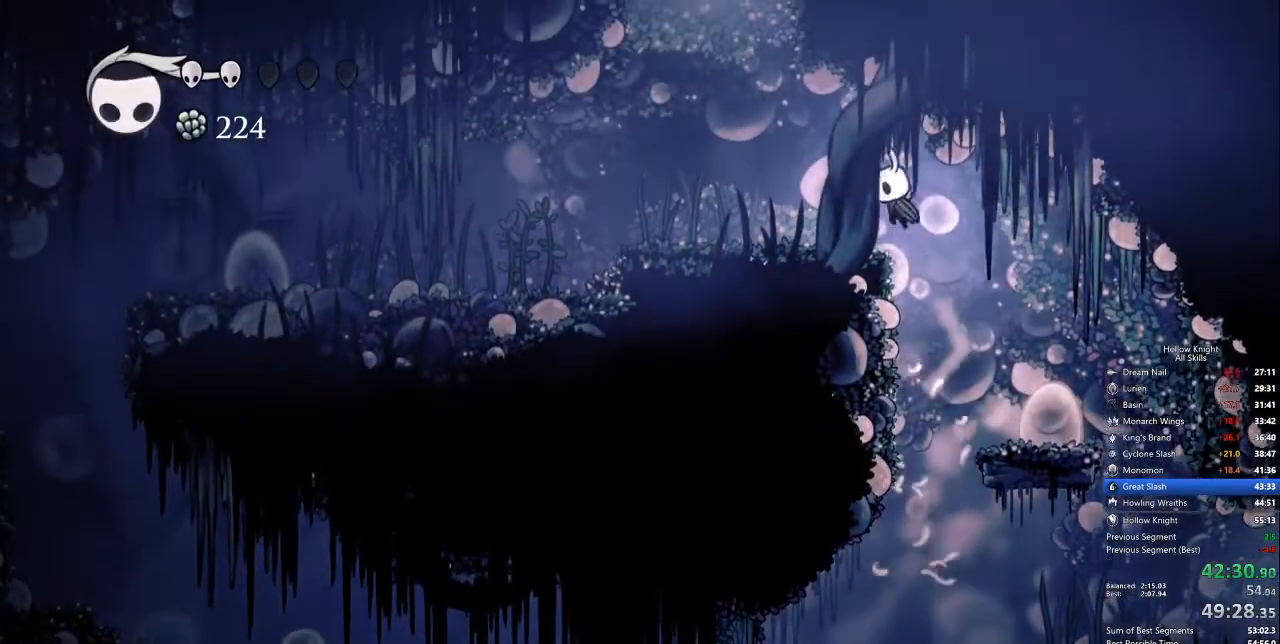
{"keys": ["jump", "right"], "events": [[33, "jump", "up"], [184, "jump", "down"], [468, "right", "down"], [501, "left", "up"]]}
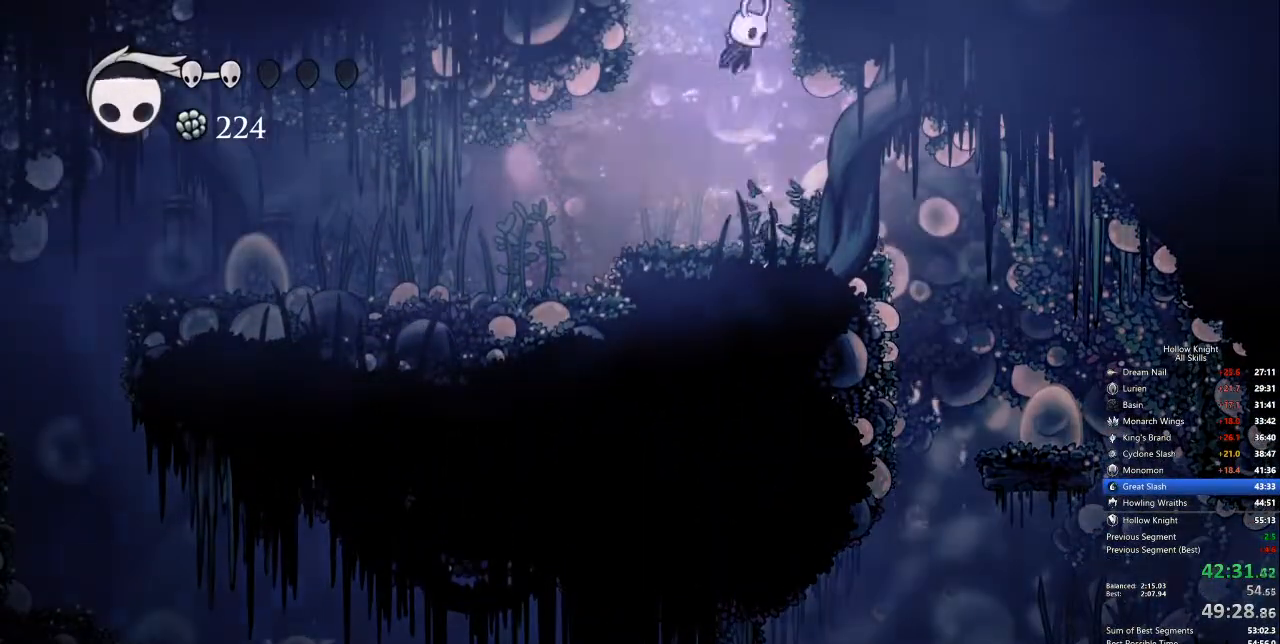
{"keys": ["right"], "events": [[234, "jump", "up"]]}
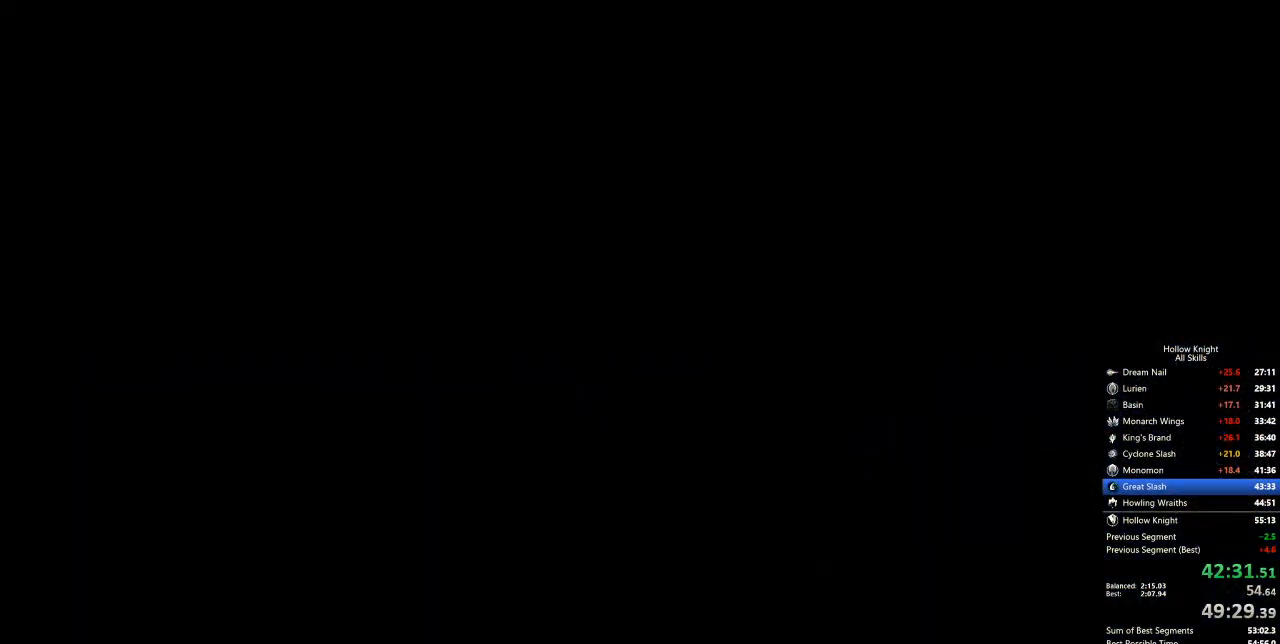
{"keys": ["right"], "events": []}
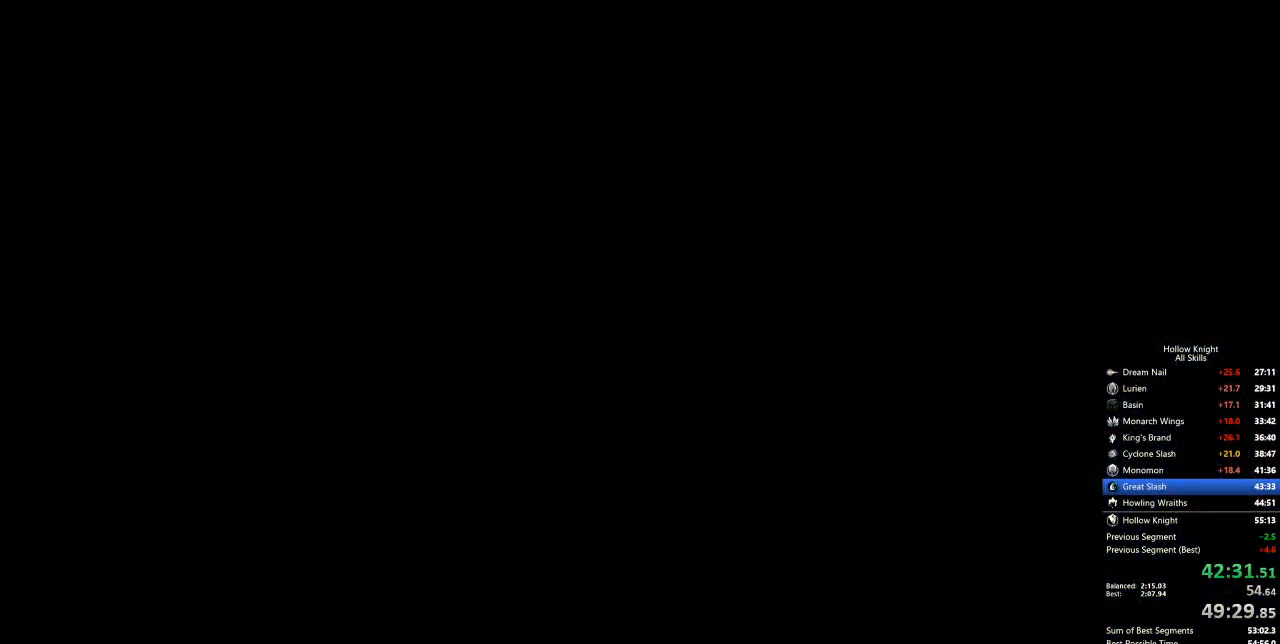
{"keys": ["right"], "events": []}
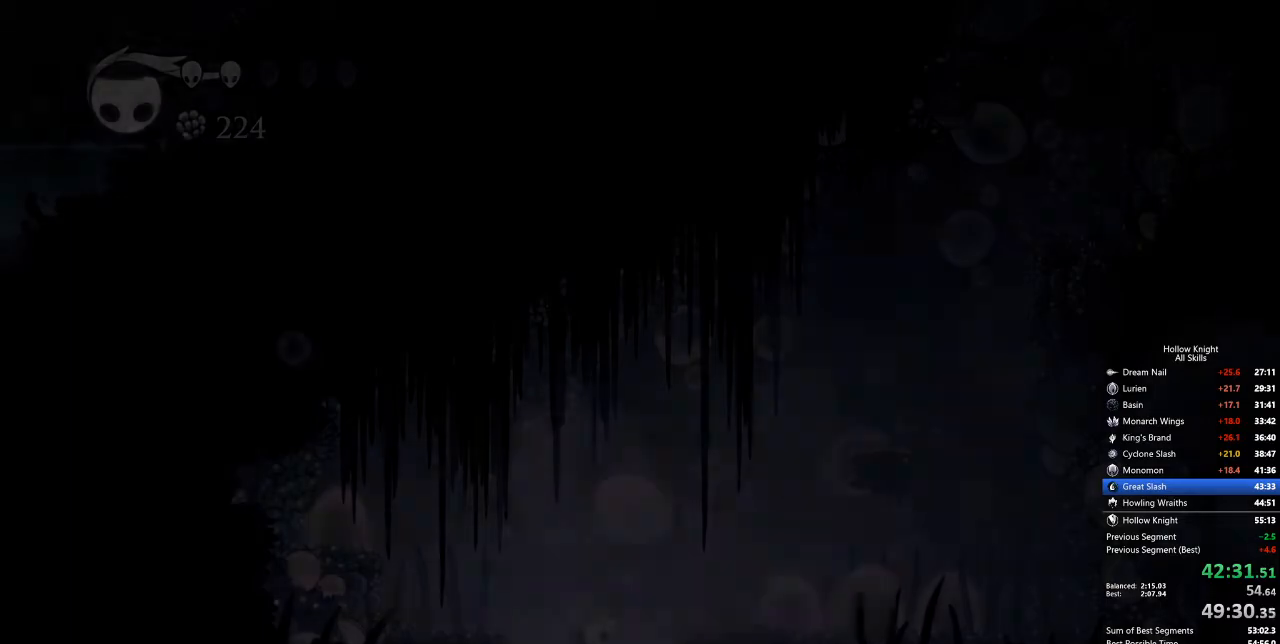
{"keys": ["right"], "events": []}
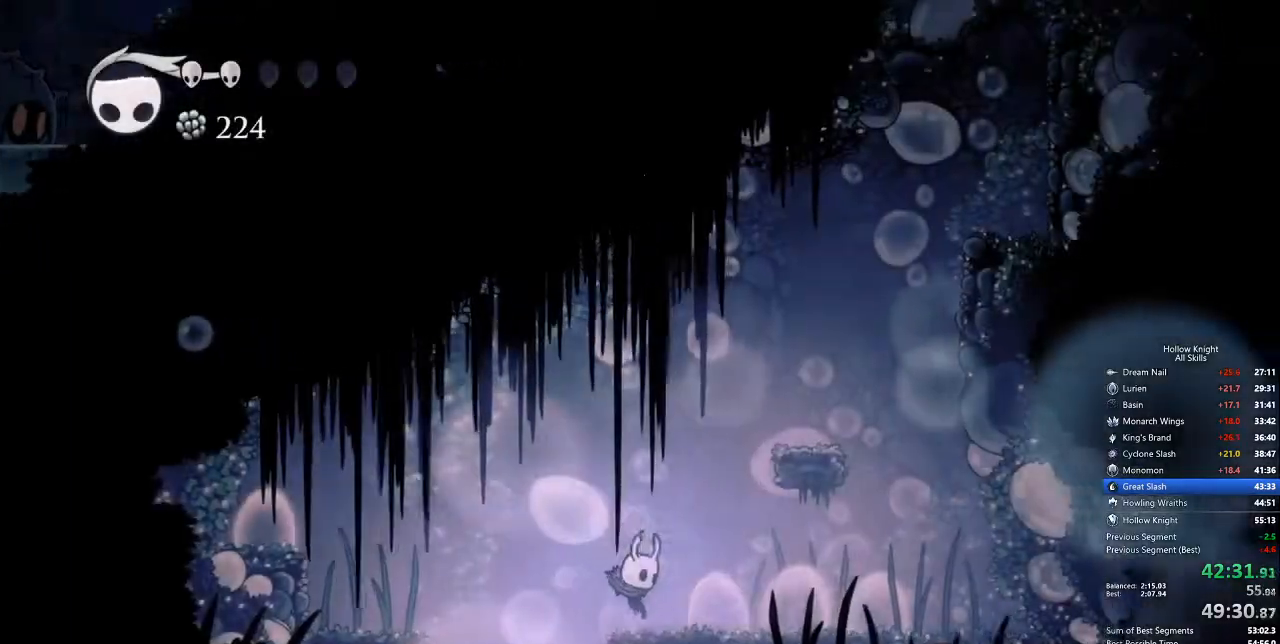
{"keys": ["right"], "events": [[150, "jump", "down"], [468, "jump", "up"]]}